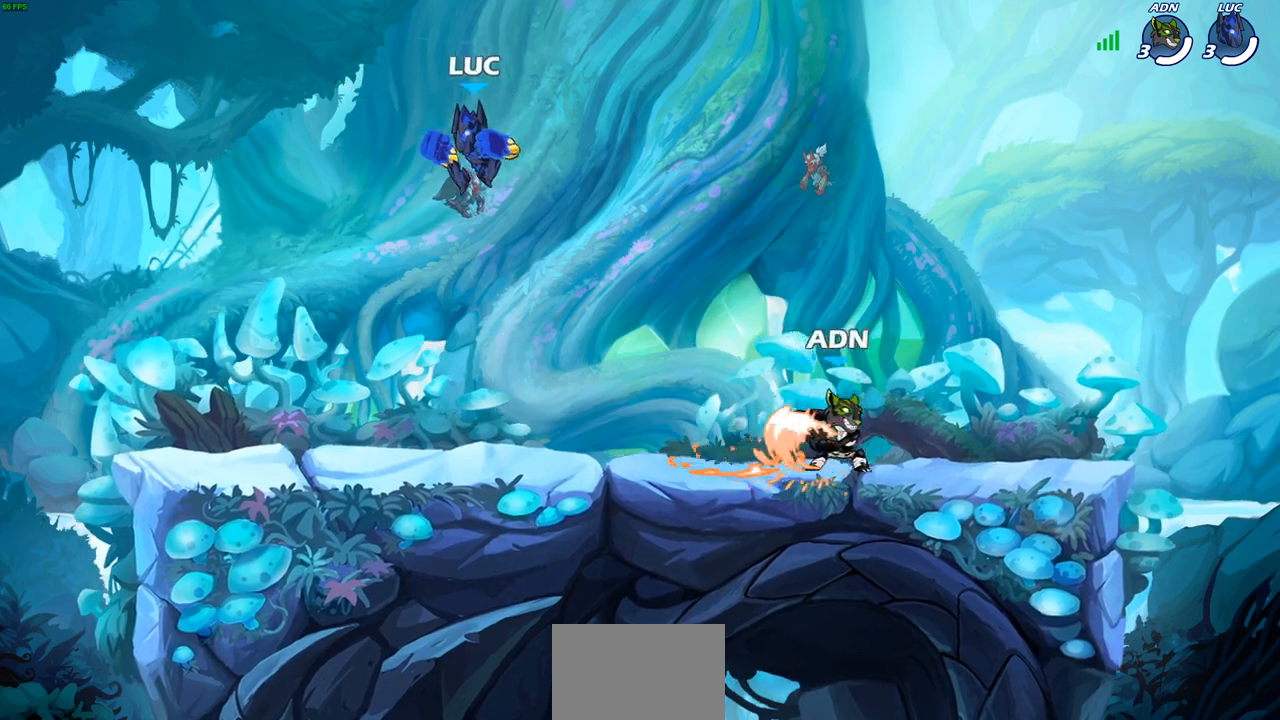
Gameplay with a controller (PlayStation layout); each line is a JSON object with the inputs held at the frame after it. "events" lists button and stick changes between this image and that frame as [ms after this image, input, new state], when the widget could be followed in between.
{"buttons": ["R2"], "left_stick": "up-left", "right_stick": "center", "events": [[83, "left_stick", "down-right"], [217, "left_stick", "right"], [400, "R2", "down"], [500, "left_stick", "up-left"]]}
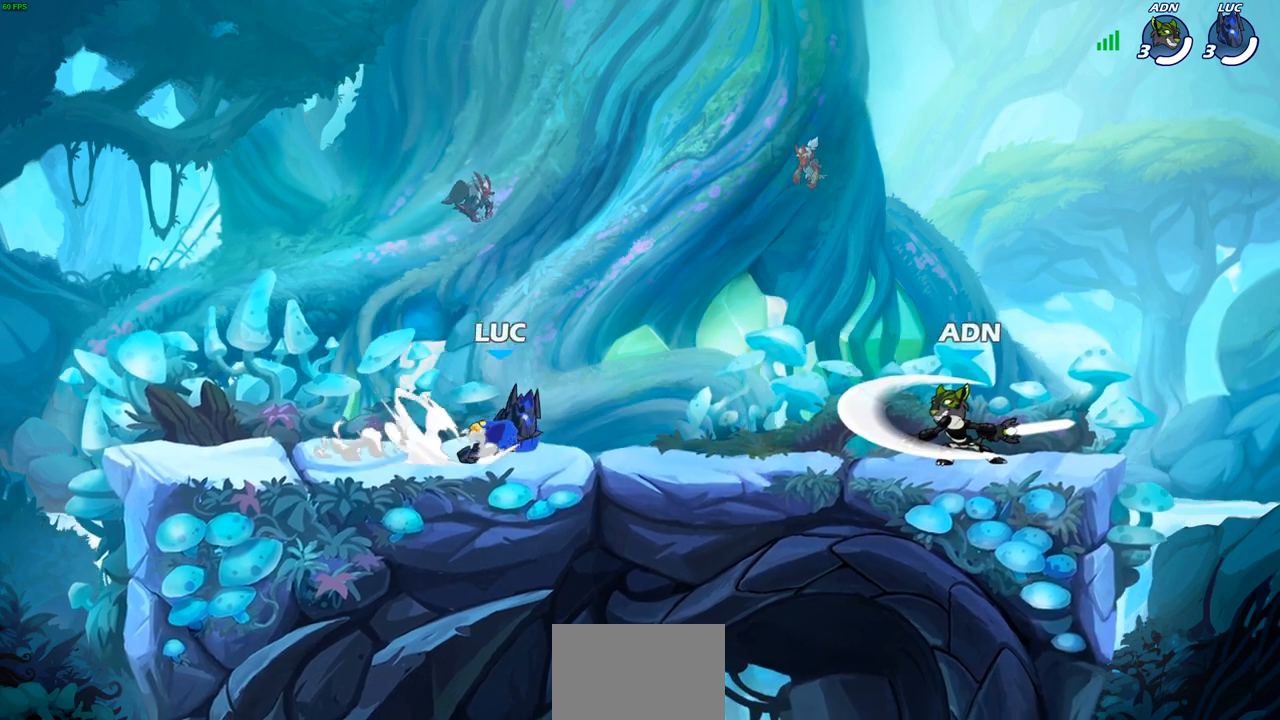
{"buttons": [], "left_stick": "right", "right_stick": "center", "events": [[17, "R2", "up"], [50, "left_stick", "left"], [83, "R2", "down"], [167, "R2", "up"], [167, "left_stick", "right"], [267, "R2", "down"], [367, "R2", "up"]]}
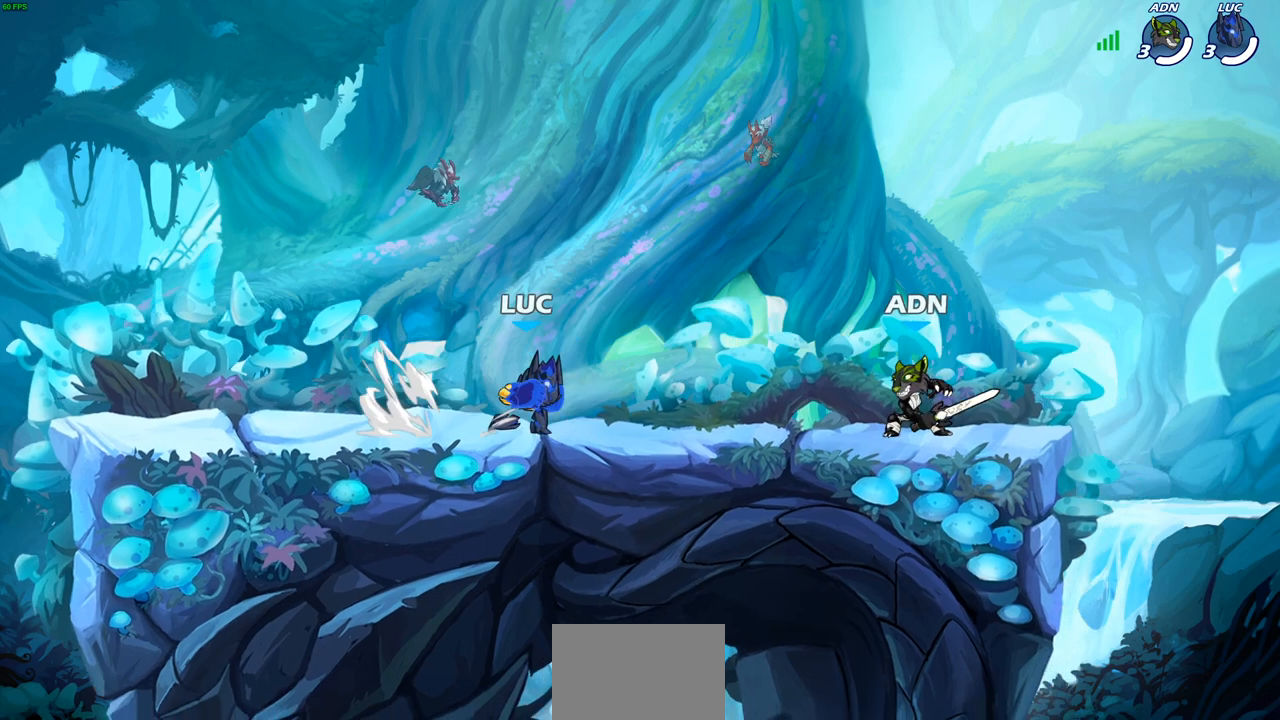
{"buttons": [], "left_stick": "center", "right_stick": "center", "events": [[83, "left_stick", "up-left"], [217, "R2", "down"], [300, "R2", "up"], [400, "left_stick", "up-right"], [450, "left_stick", "center"]]}
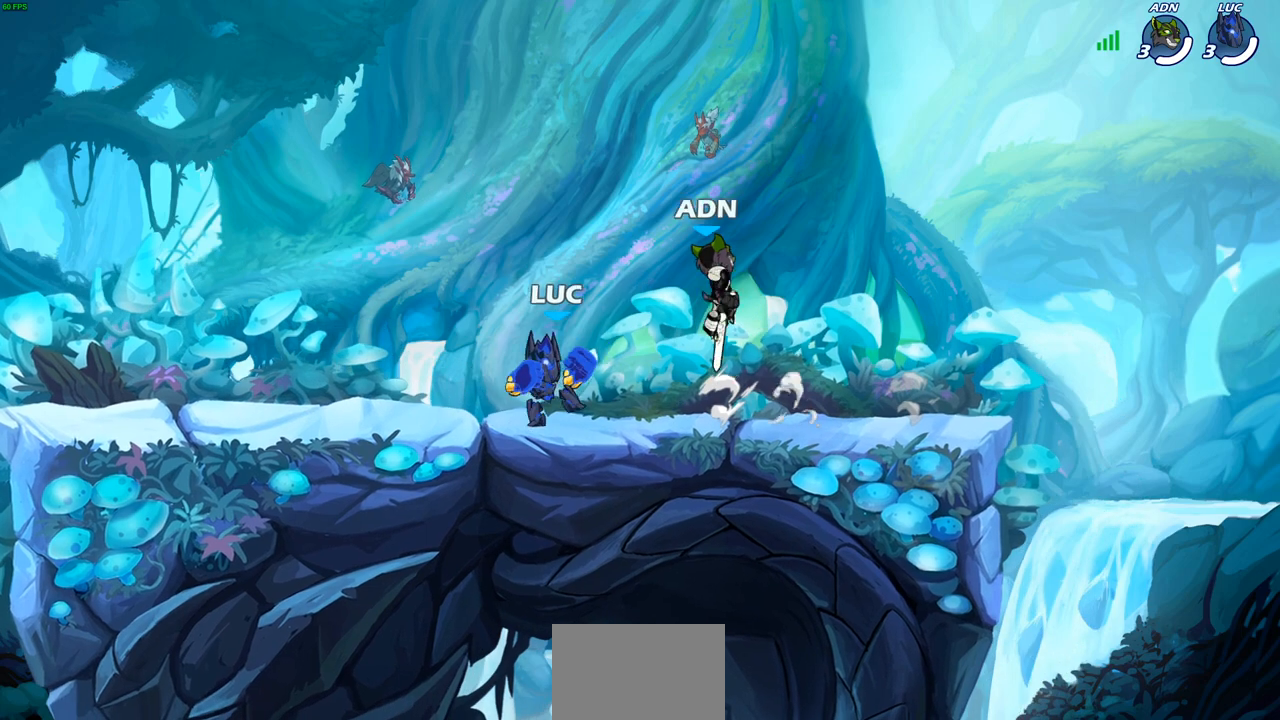
{"buttons": [], "left_stick": "center", "right_stick": "center", "events": [[200, "SQUARE", "down"], [283, "SQUARE", "up"], [367, "SQUARE", "down"], [450, "SQUARE", "up"]]}
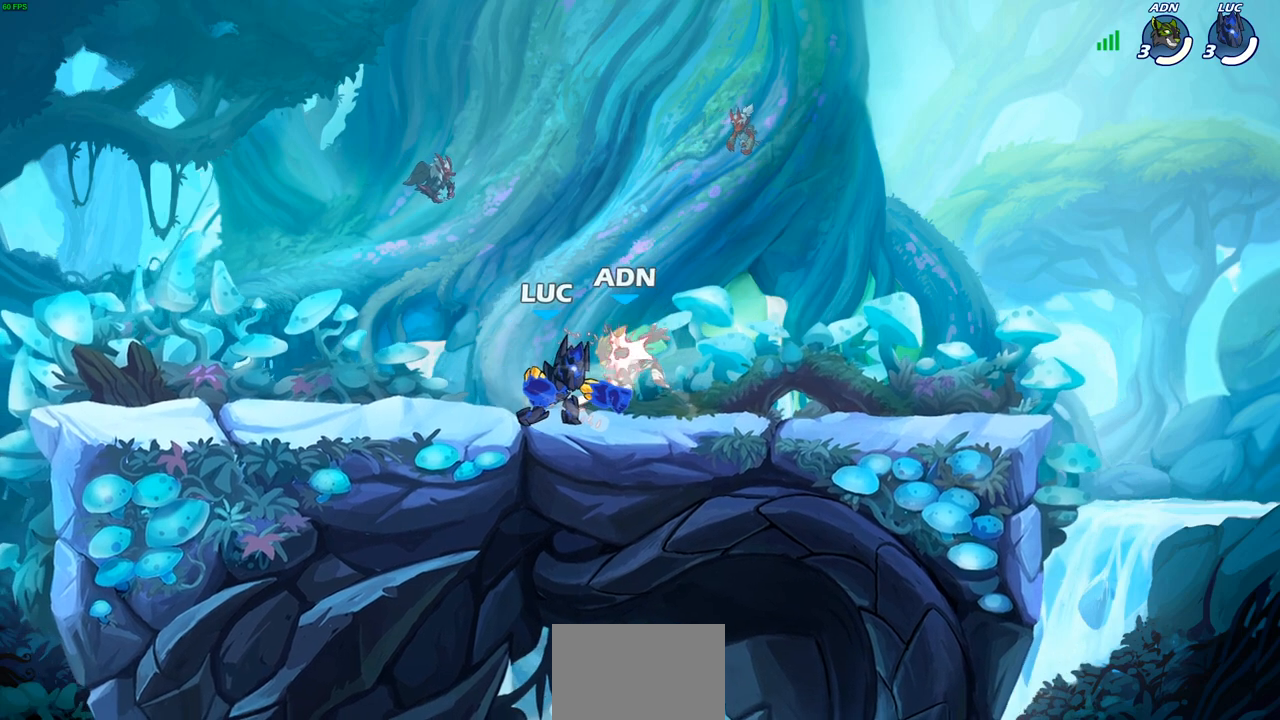
{"buttons": ["SQUARE"], "left_stick": "center", "right_stick": "center", "events": [[33, "SQUARE", "down"], [117, "SQUARE", "up"], [217, "SQUARE", "down"], [283, "SQUARE", "up"], [400, "SQUARE", "down"]]}
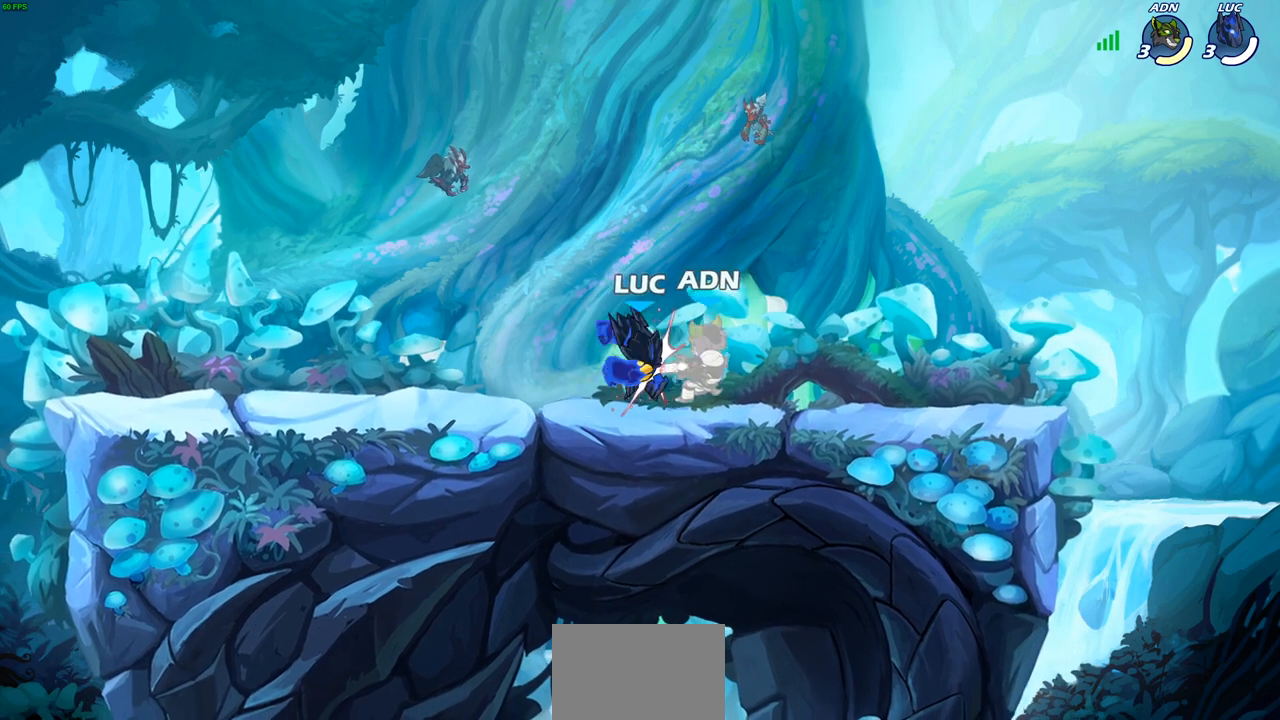
{"buttons": [], "left_stick": "center", "right_stick": "center", "events": [[17, "SQUARE", "up"], [100, "left_stick", "right"], [217, "SQUARE", "down"], [300, "SQUARE", "up"], [433, "left_stick", "center"]]}
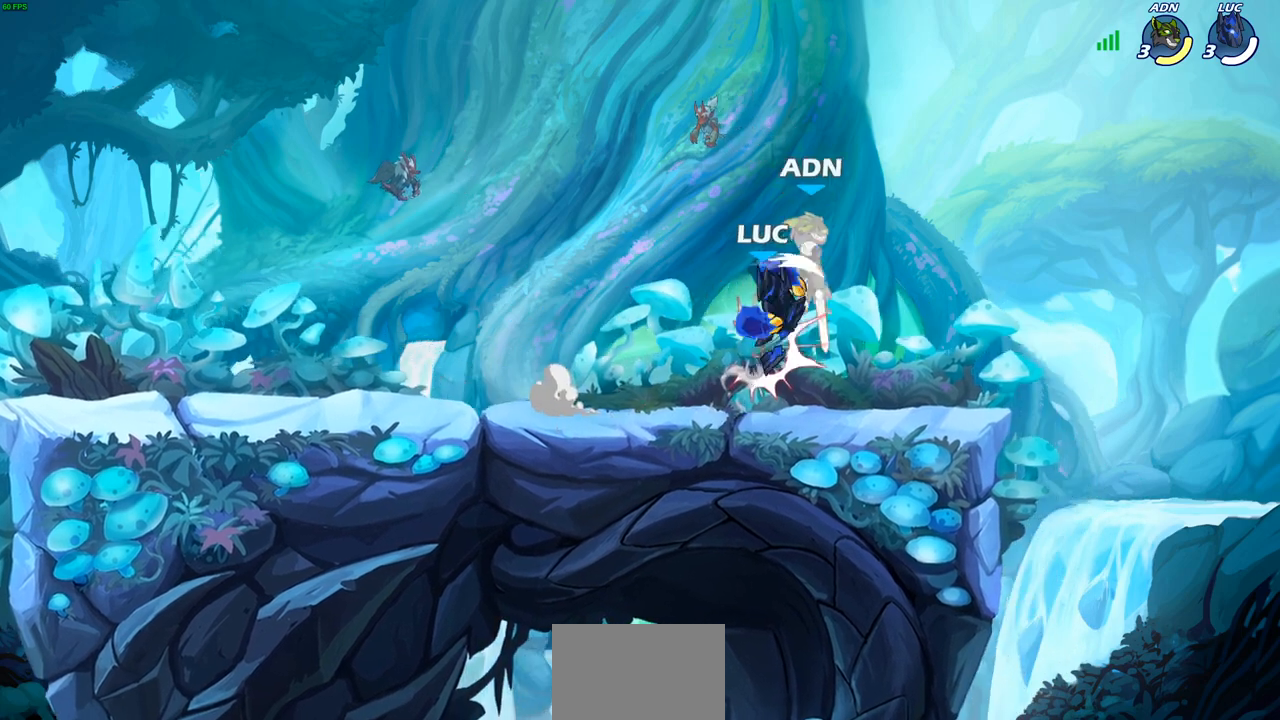
{"buttons": [], "left_stick": "center", "right_stick": "center", "events": []}
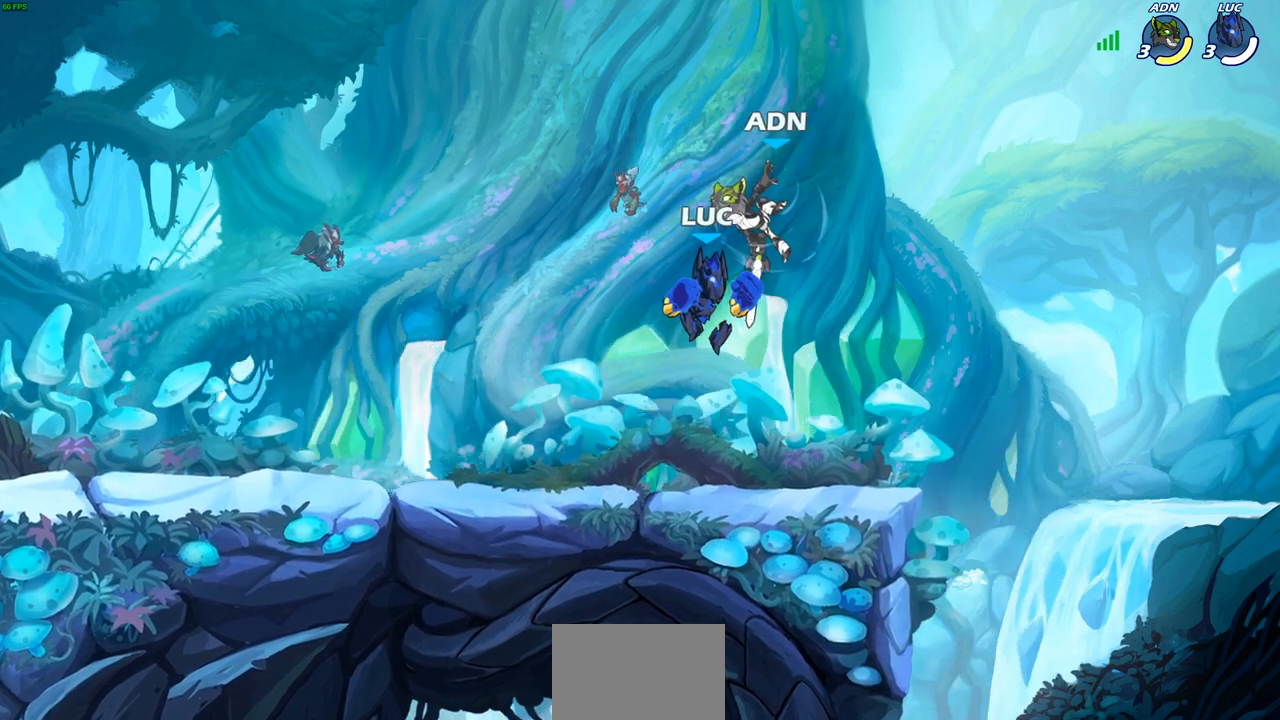
{"buttons": ["SQUARE"], "left_stick": "center", "right_stick": "center", "events": [[33, "R2", "down"], [133, "SQUARE", "down"], [167, "R2", "up"], [217, "SQUARE", "up"], [333, "SQUARE", "down"], [417, "SQUARE", "up"], [500, "SQUARE", "down"]]}
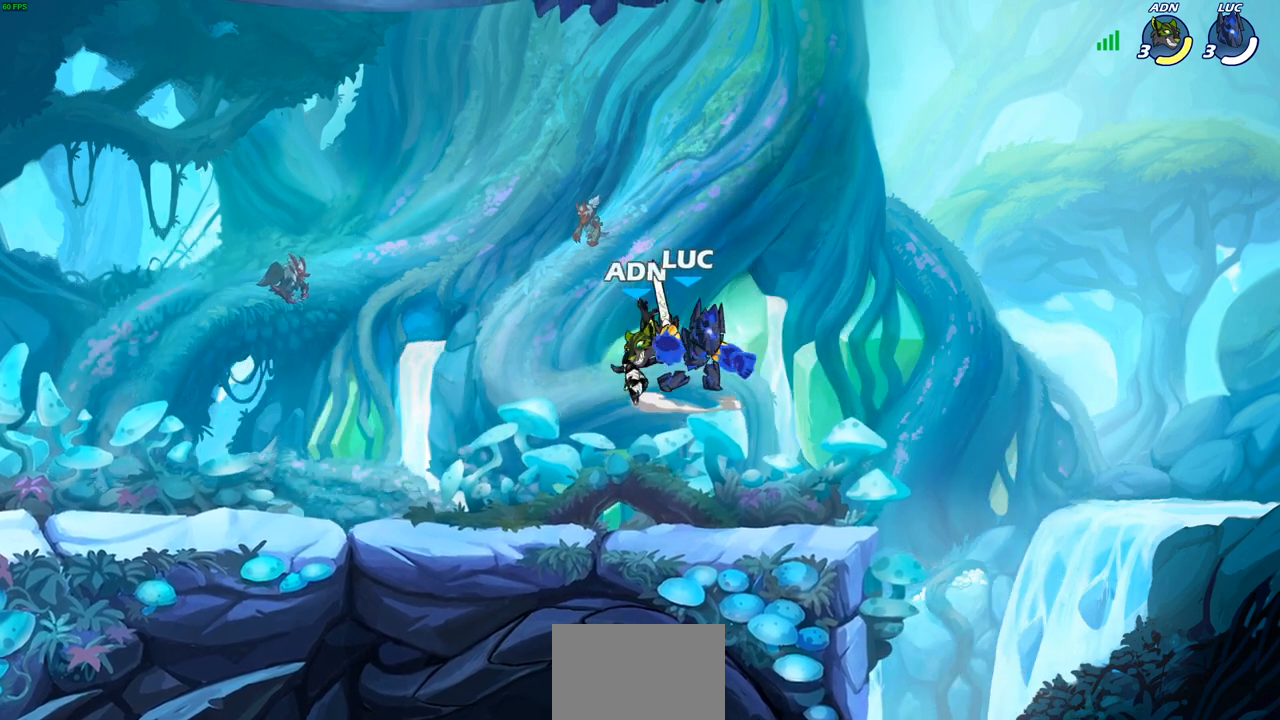
{"buttons": ["CROSS"], "left_stick": "left", "right_stick": "center", "events": [[83, "SQUARE", "up"], [217, "left_stick", "left"], [400, "CROSS", "down"]]}
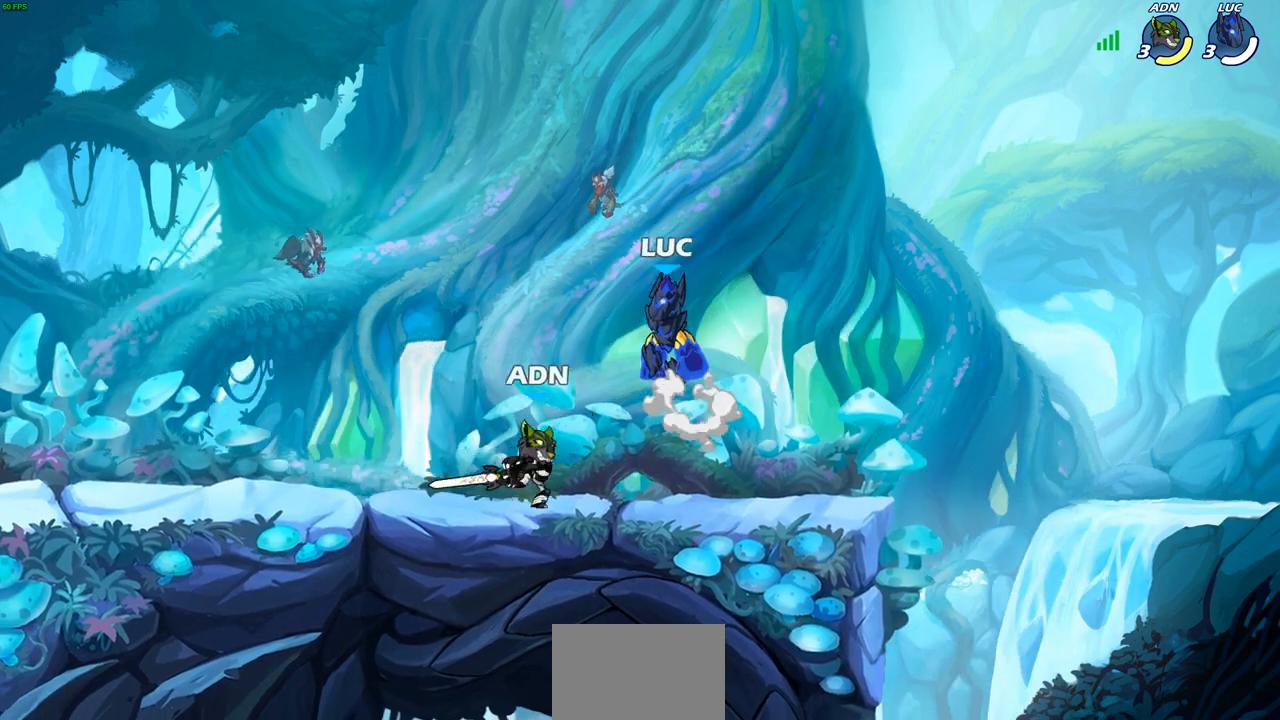
{"buttons": ["SQUARE"], "left_stick": "right", "right_stick": "center", "events": [[33, "CROSS", "up"], [117, "left_stick", "down-right"], [267, "left_stick", "right"], [433, "SQUARE", "down"]]}
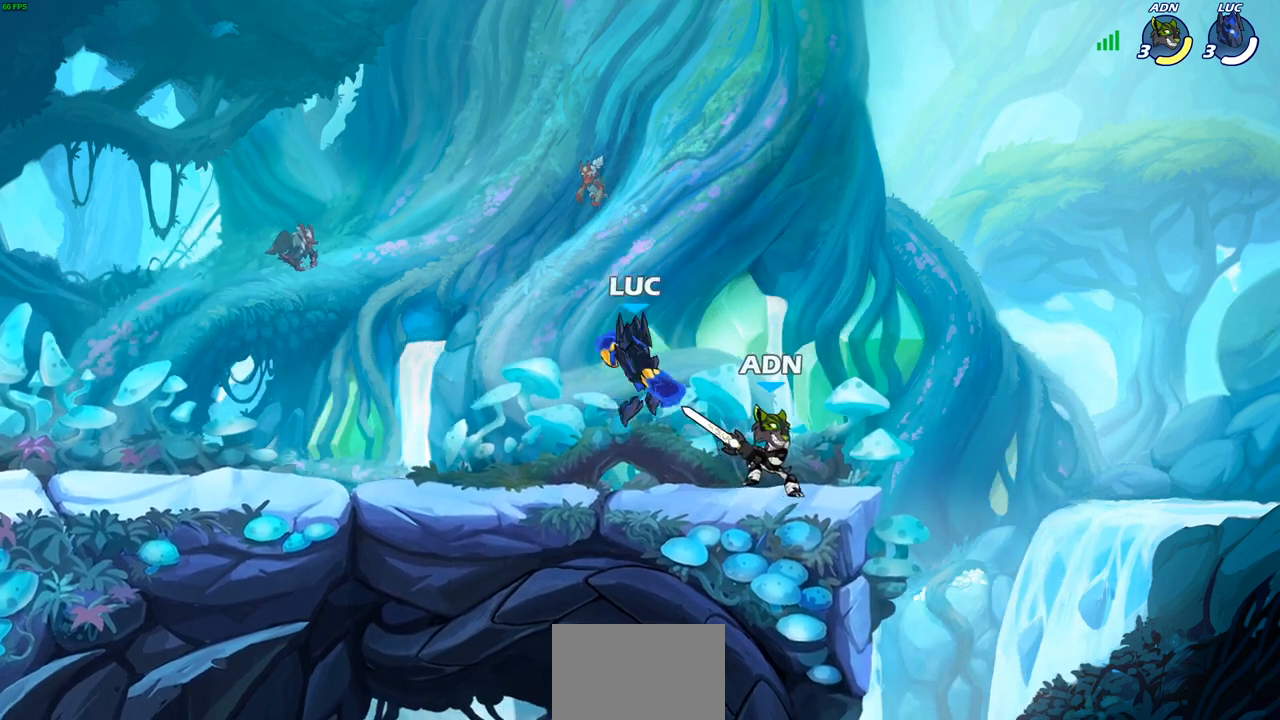
{"buttons": [], "left_stick": "left", "right_stick": "center", "events": [[33, "SQUARE", "up"], [250, "left_stick", "center"], [400, "left_stick", "left"]]}
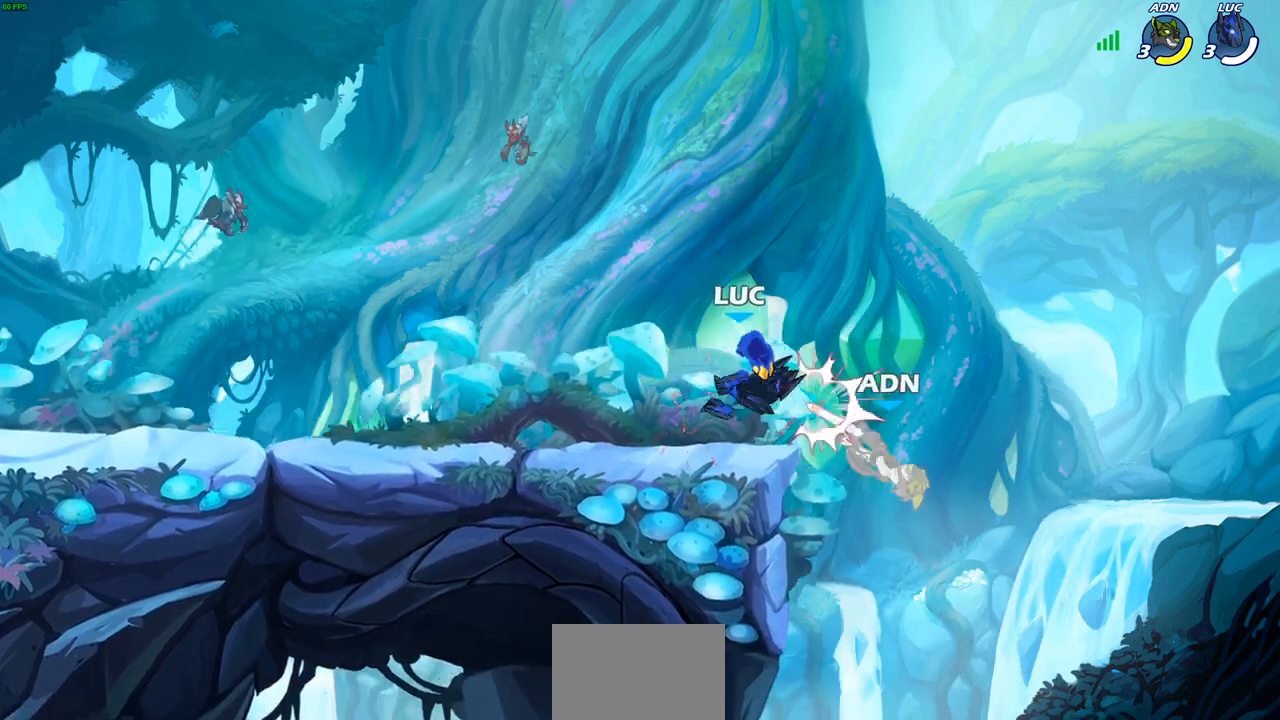
{"buttons": ["CIRCLE", "R2"], "left_stick": "down-left", "right_stick": "center", "events": [[233, "left_stick", "up-right"], [400, "left_stick", "down-right"], [417, "R2", "down"], [433, "CIRCLE", "down"], [467, "left_stick", "down-left"]]}
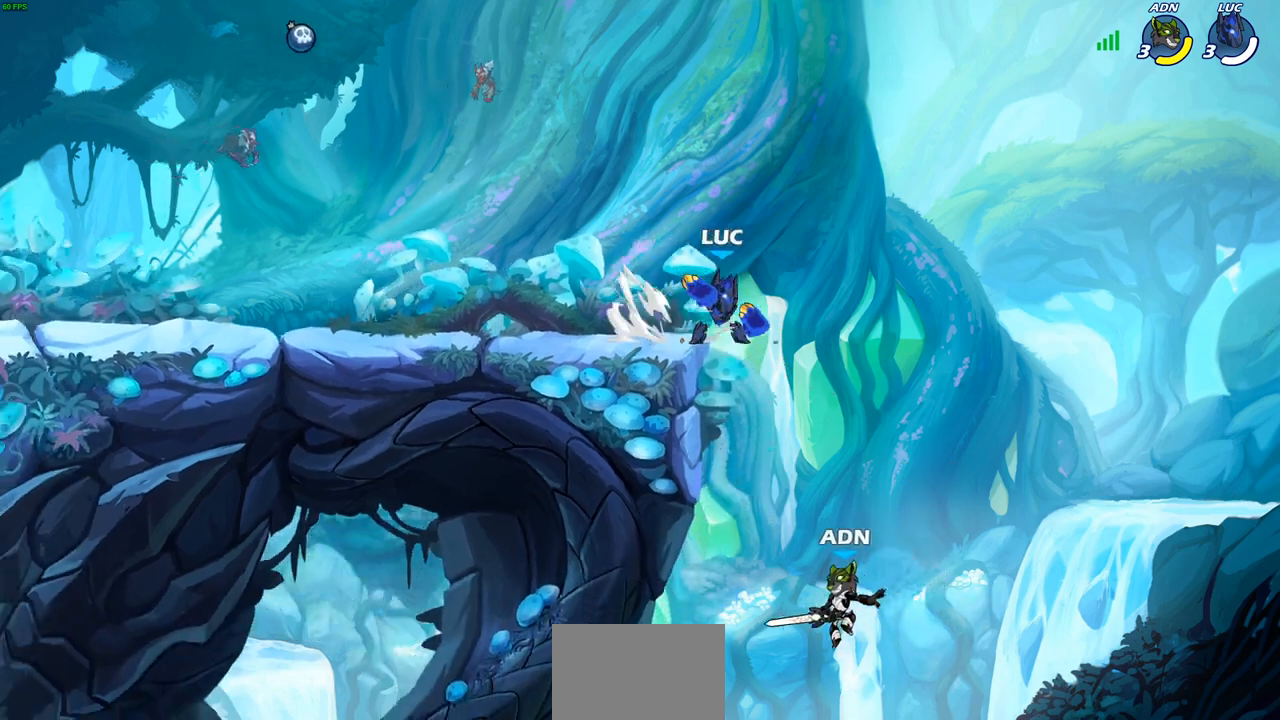
{"buttons": [], "left_stick": "left", "right_stick": "center", "events": [[50, "R2", "up"], [350, "CIRCLE", "up"], [383, "left_stick", "left"]]}
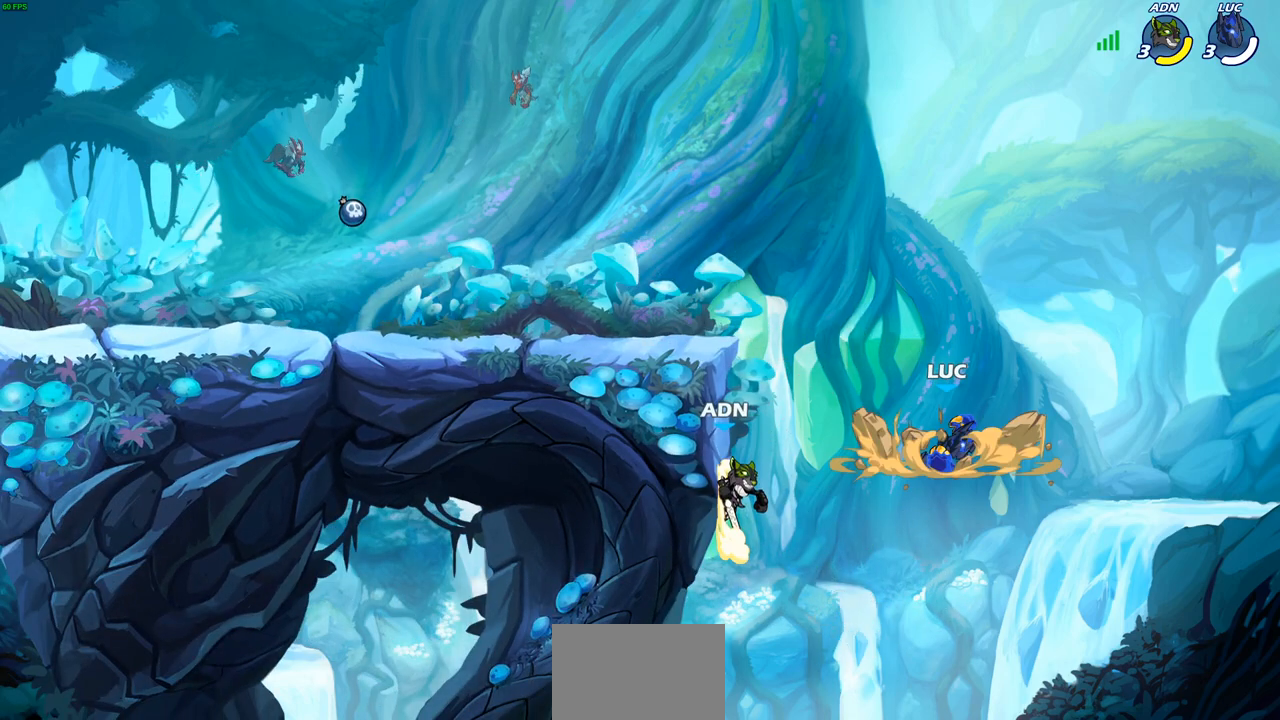
{"buttons": ["CROSS"], "left_stick": "right", "right_stick": "center", "events": [[33, "left_stick", "center"], [267, "left_stick", "right"], [433, "CROSS", "down"]]}
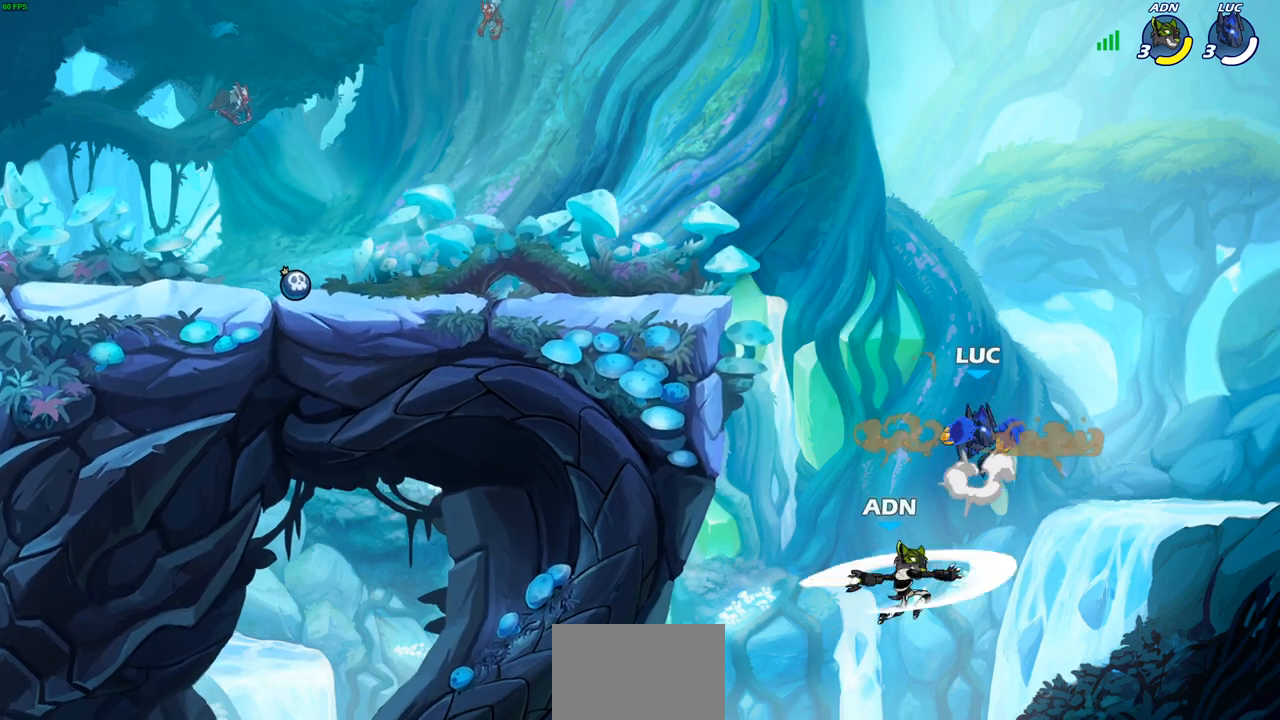
{"buttons": [], "left_stick": "up-left", "right_stick": "center", "events": [[33, "left_stick", "up"], [100, "left_stick", "up-left"], [150, "CROSS", "up"], [167, "CROSS", "down"], [183, "CROSS", "up"]]}
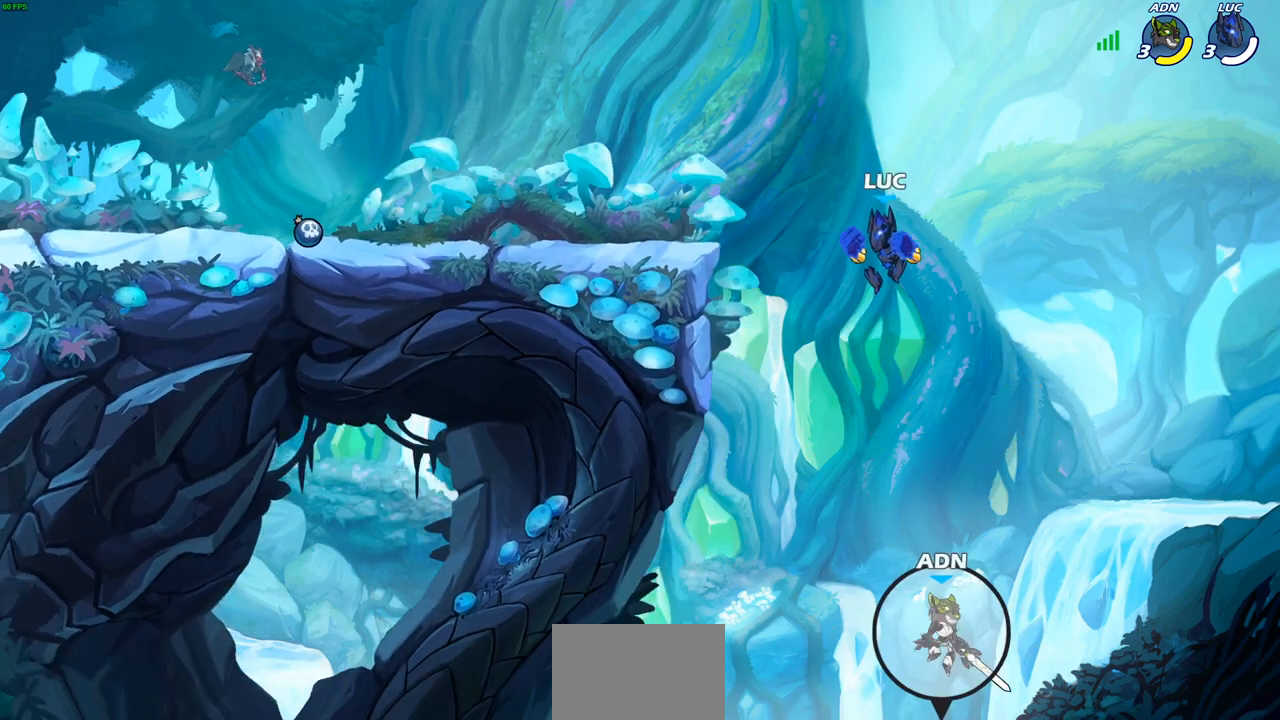
{"buttons": [], "left_stick": "up-left", "right_stick": "center", "events": [[350, "CROSS", "down"], [417, "left_stick", "up-right"], [483, "CROSS", "up"], [500, "left_stick", "up-left"]]}
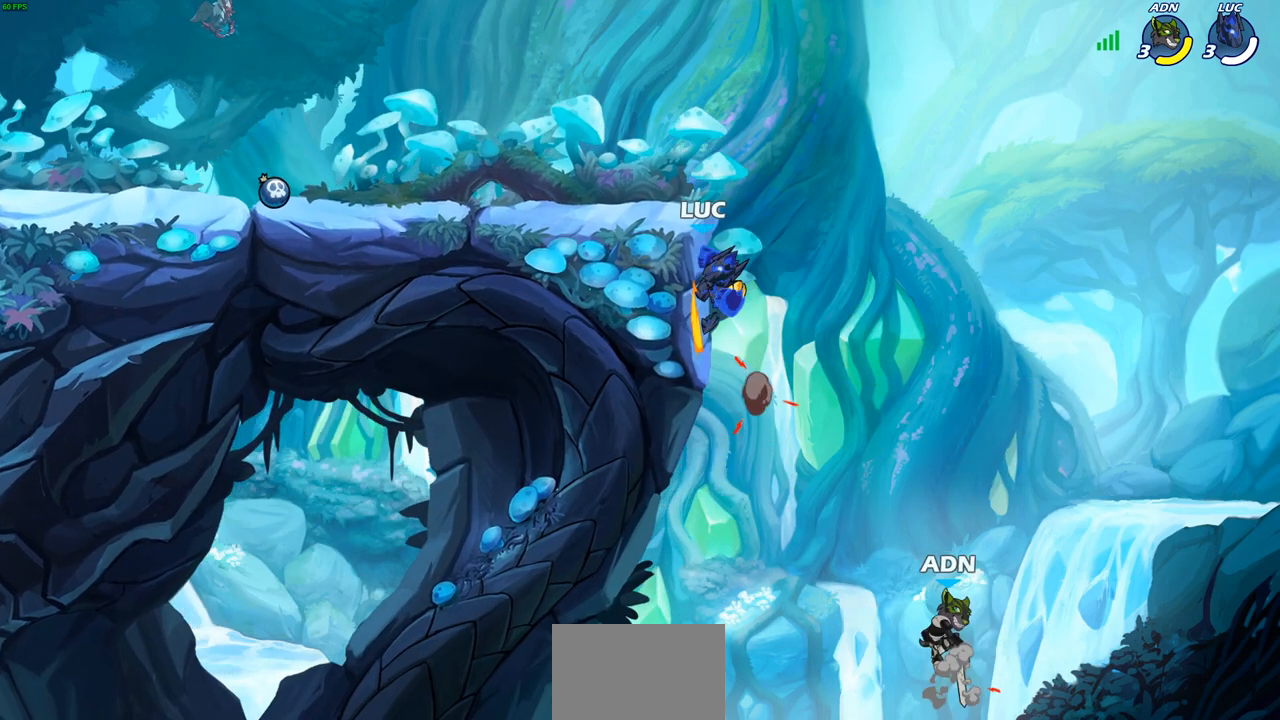
{"buttons": ["CROSS"], "left_stick": "down-left", "right_stick": "center", "events": [[17, "left_stick", "left"], [183, "left_stick", "down"], [233, "left_stick", "right"], [400, "left_stick", "left"], [417, "CROSS", "down"], [433, "CROSS", "up"], [450, "CROSS", "down"], [500, "left_stick", "down-left"]]}
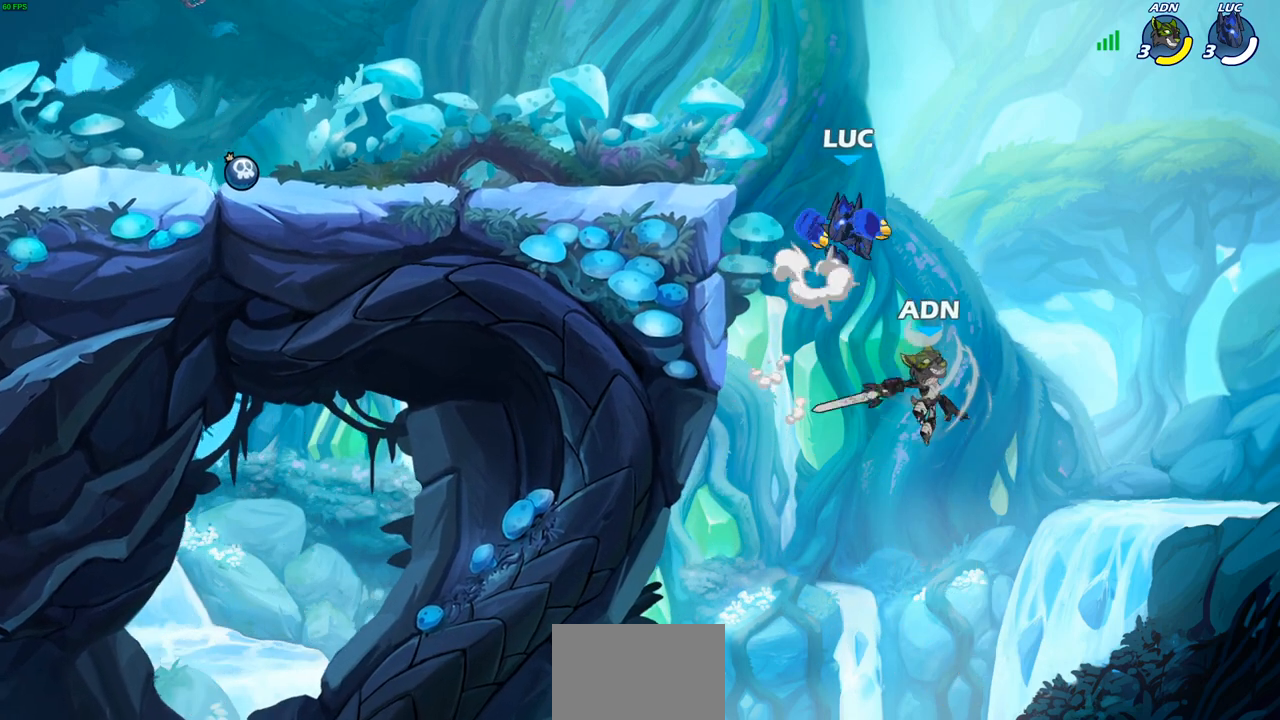
{"buttons": ["CIRCLE"], "left_stick": "down-left", "right_stick": "center", "events": [[100, "CIRCLE", "down"], [117, "CROSS", "up"]]}
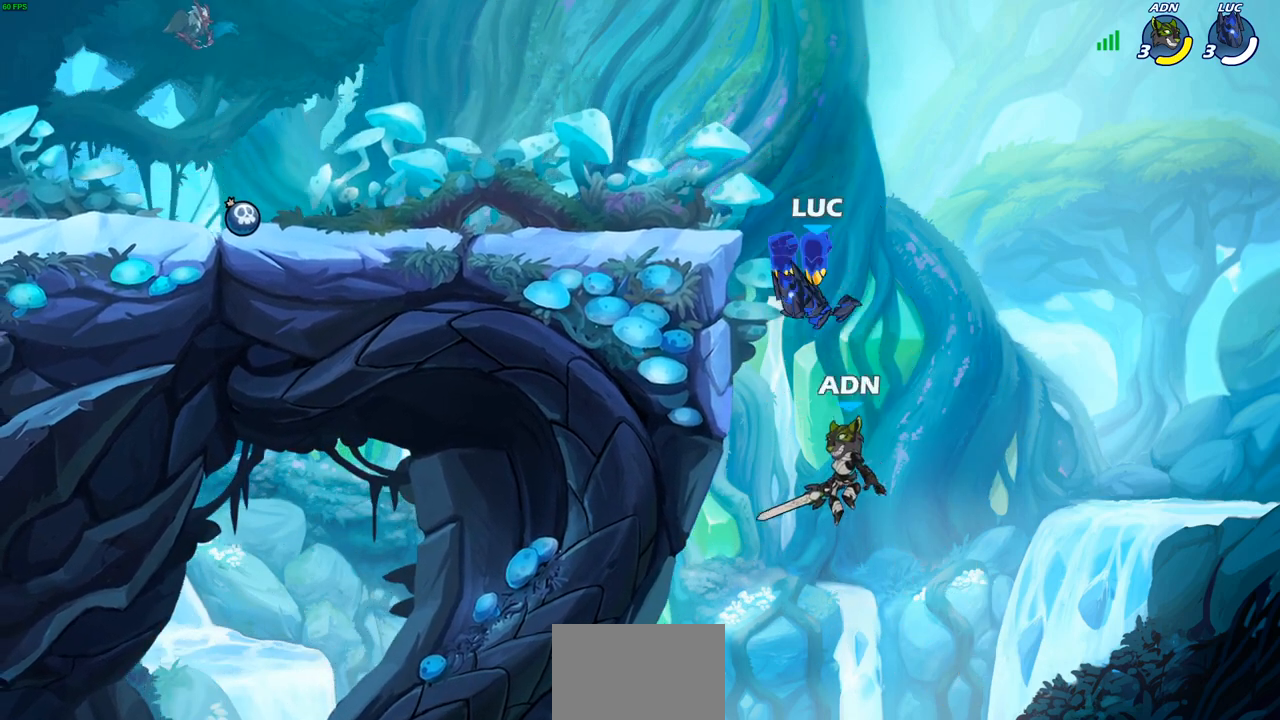
{"buttons": ["CROSS"], "left_stick": "center", "right_stick": "center", "events": [[133, "L3", "down"], [233, "L3", "up"], [267, "CIRCLE", "up"], [283, "left_stick", "up-left"], [333, "left_stick", "center"], [467, "CROSS", "down"]]}